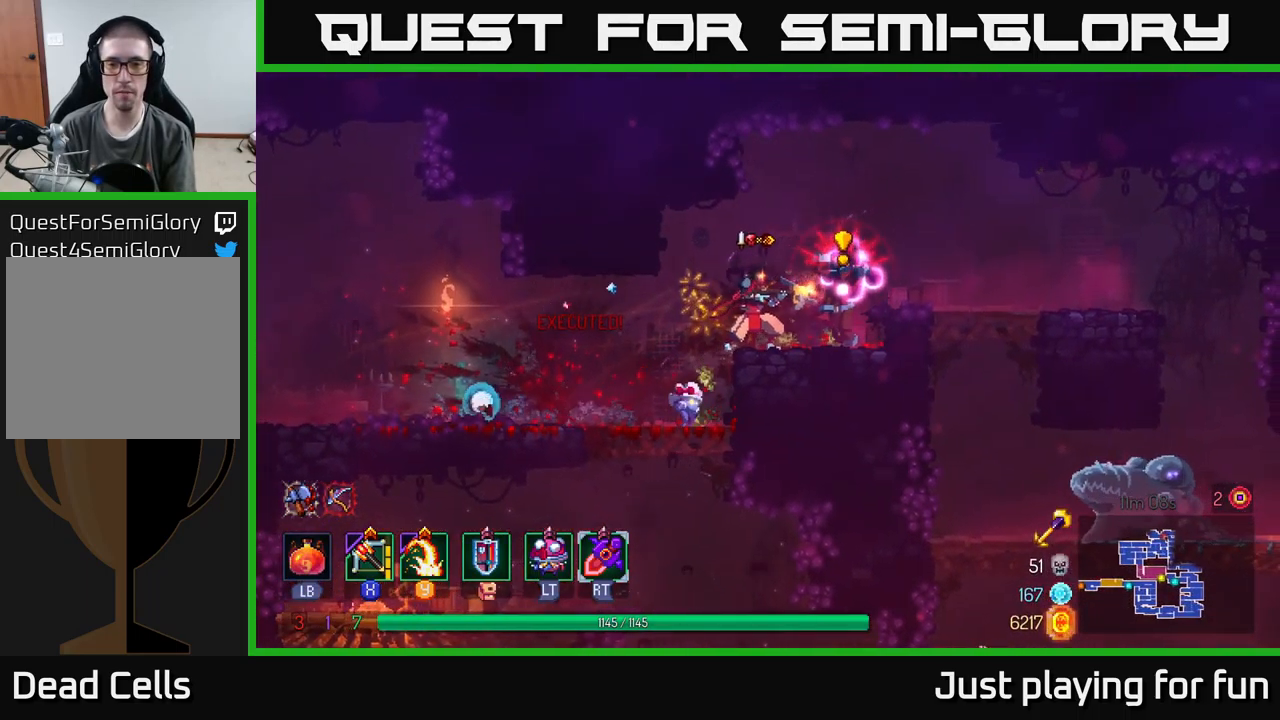
Gameplay with a controller (Xbox layout); each line is a JSON object with the inputs held at the frame after it. "events" lists button and stick changes between this image and that frame as [ms after this image, input, new state], when the widget could be followed in between.
{"buttons": [], "left_stick": "right", "right_stick": "center", "events": [[317, "A", "down"], [483, "A", "up"]]}
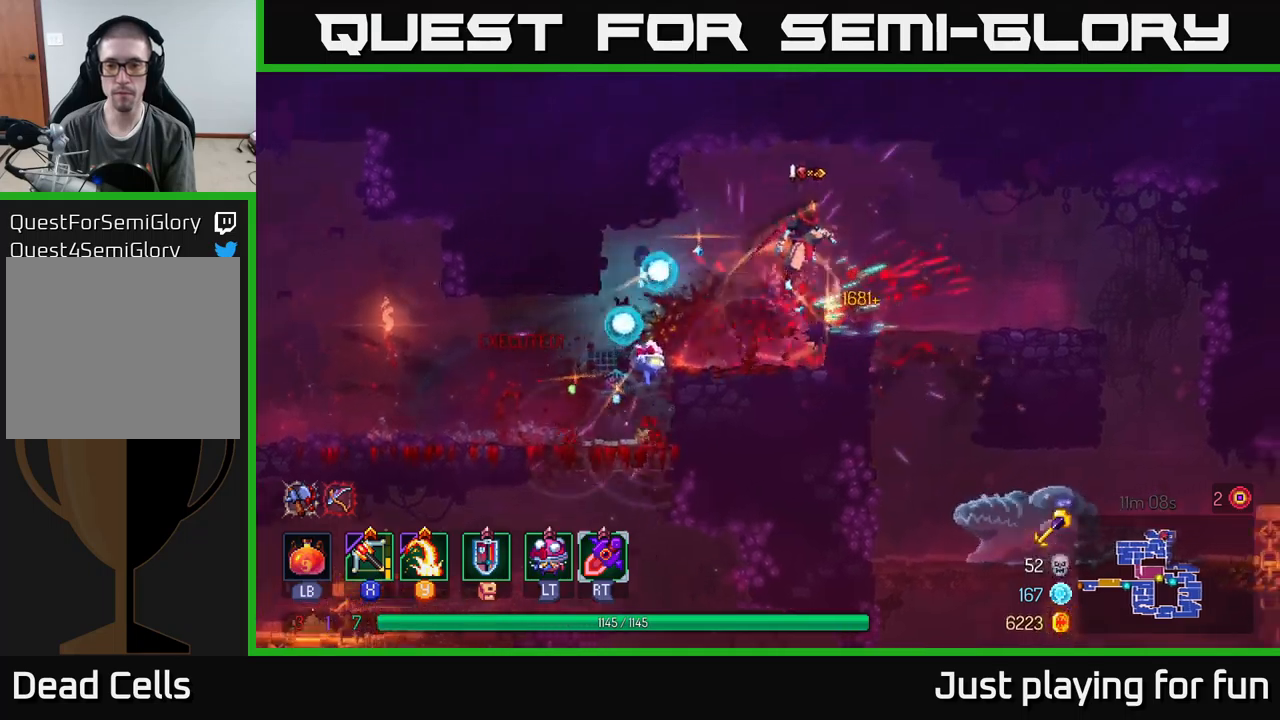
{"buttons": ["A"], "left_stick": "down", "right_stick": "center", "events": [[300, "left_stick", "down"], [317, "A", "down"], [400, "A", "up"], [450, "A", "down"]]}
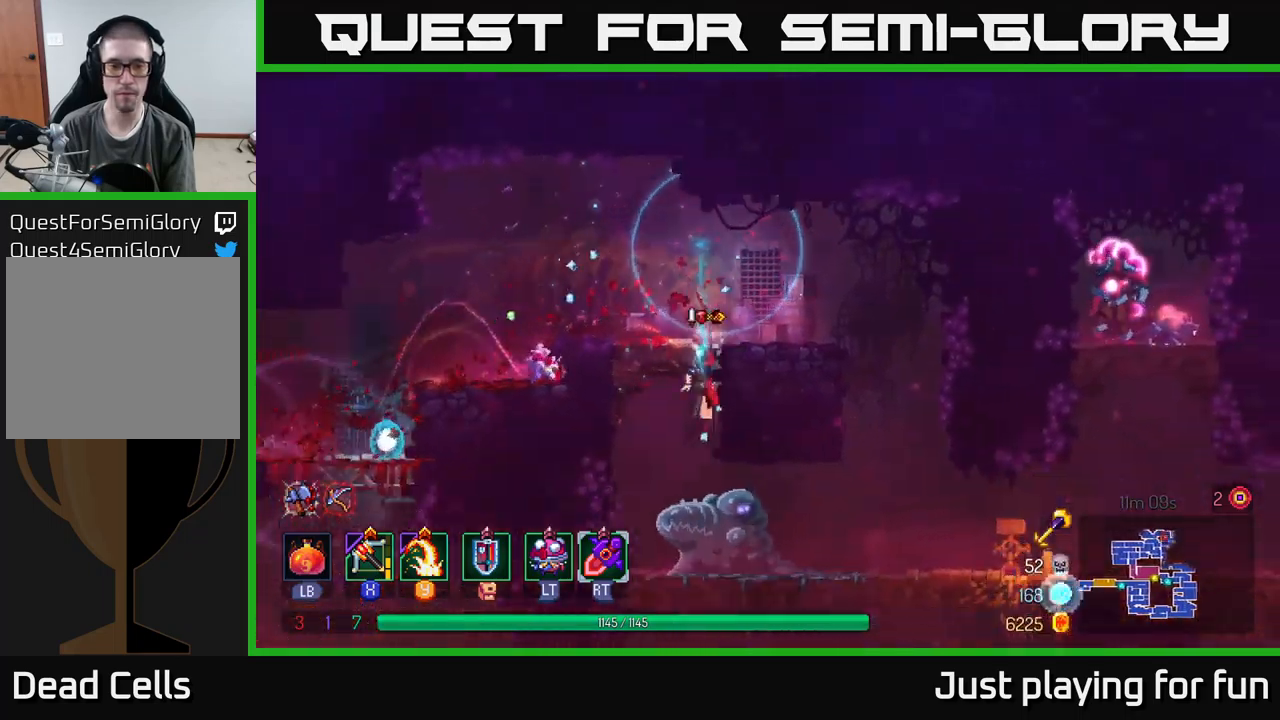
{"buttons": ["X"], "left_stick": "down", "right_stick": "center", "events": [[33, "A", "up"], [283, "left_stick", "center"], [383, "left_stick", "down"], [417, "X", "down"]]}
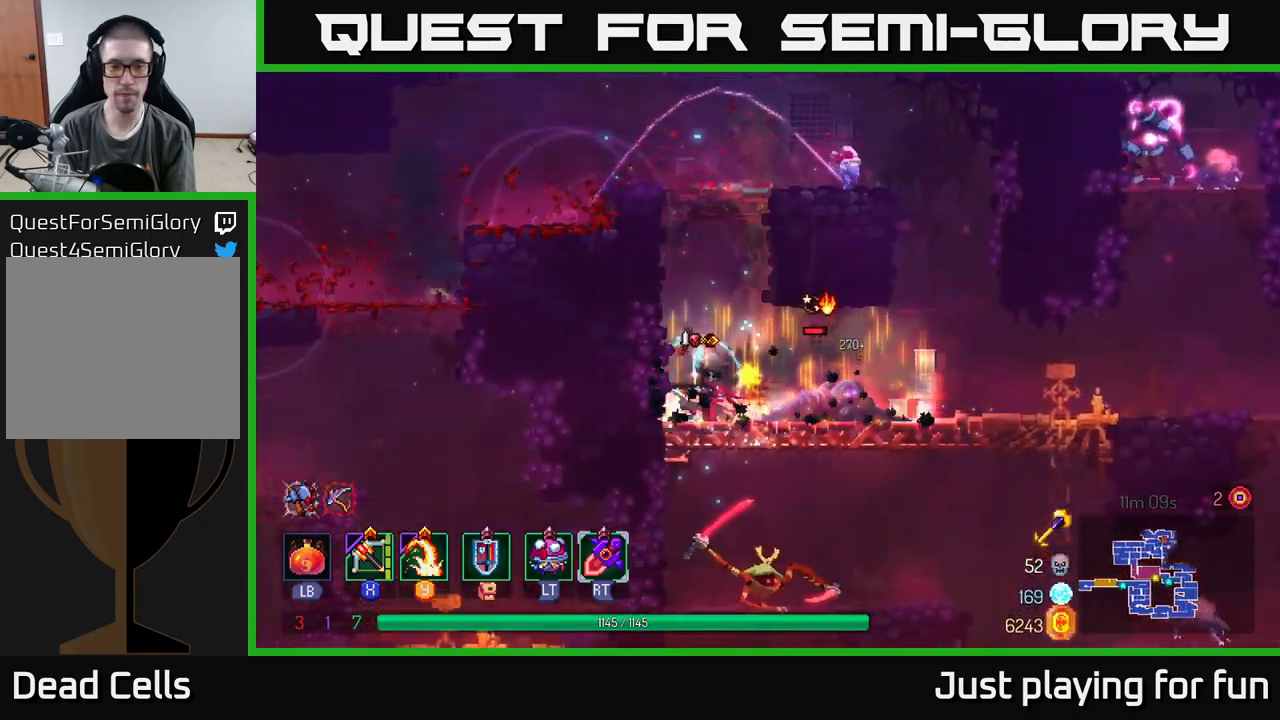
{"buttons": [], "left_stick": "right", "right_stick": "center", "events": [[33, "X", "up"], [167, "left_stick", "right"]]}
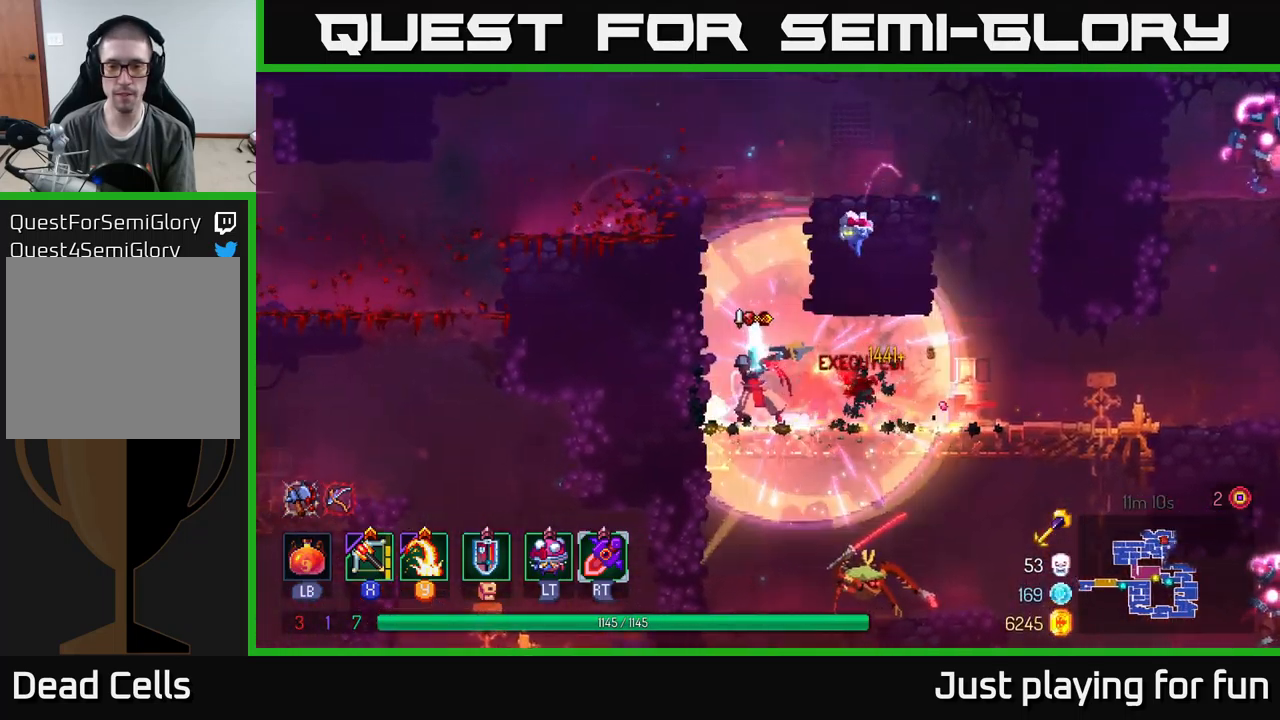
{"buttons": ["A"], "left_stick": "down", "right_stick": "center", "events": [[300, "left_stick", "down"], [317, "A", "down"], [383, "A", "up"], [467, "A", "down"]]}
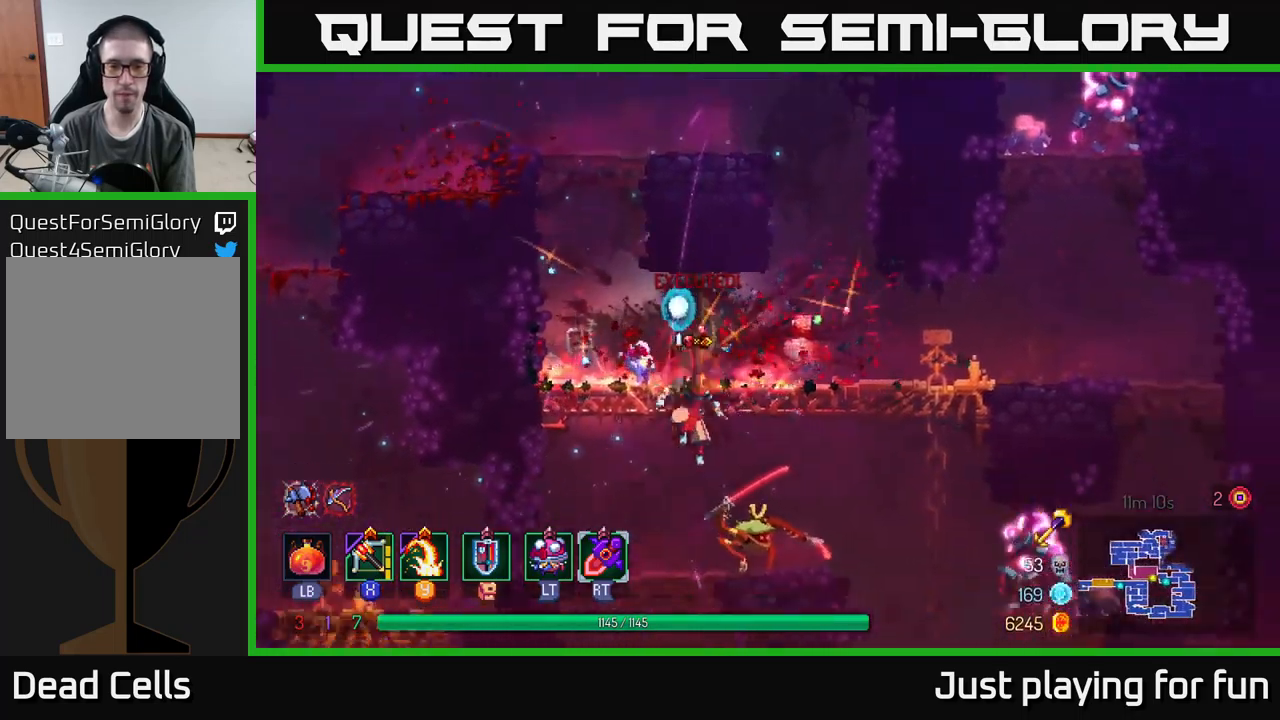
{"buttons": [], "left_stick": "right", "right_stick": "center", "events": [[50, "A", "up"], [133, "left_stick", "center"], [267, "left_stick", "right"], [383, "X", "down"], [483, "X", "up"]]}
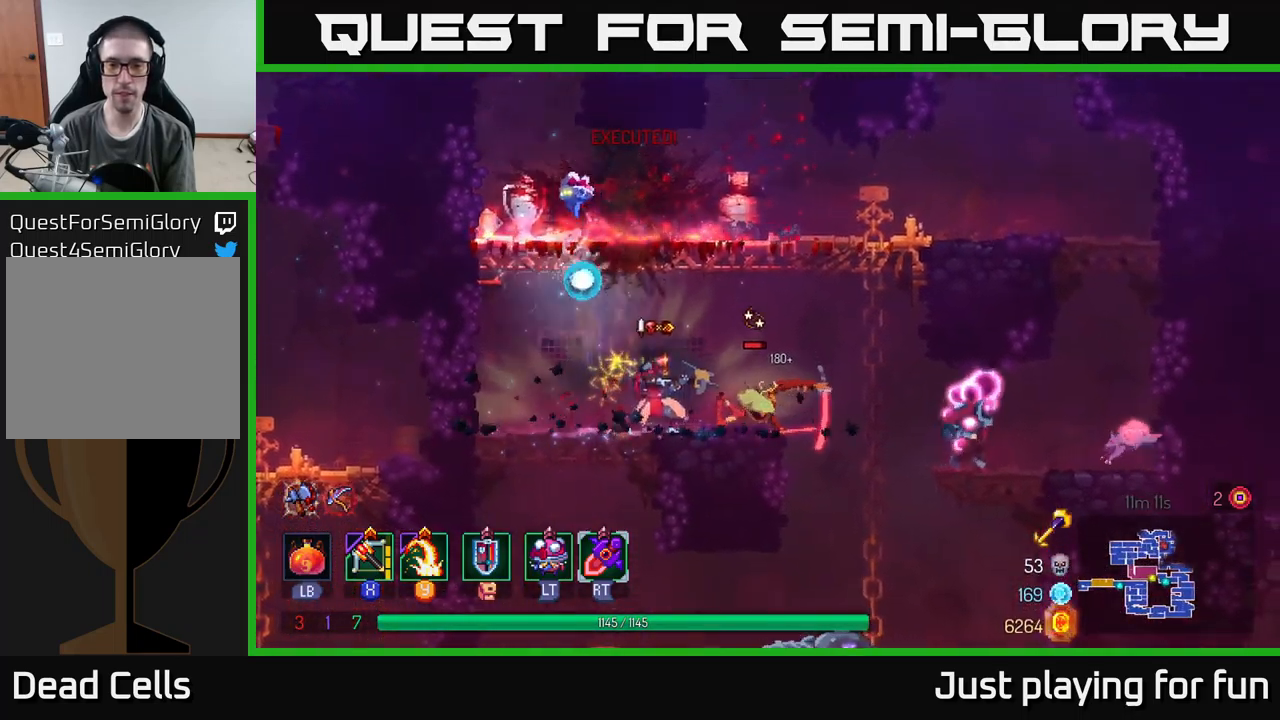
{"buttons": [], "left_stick": "right", "right_stick": "center", "events": []}
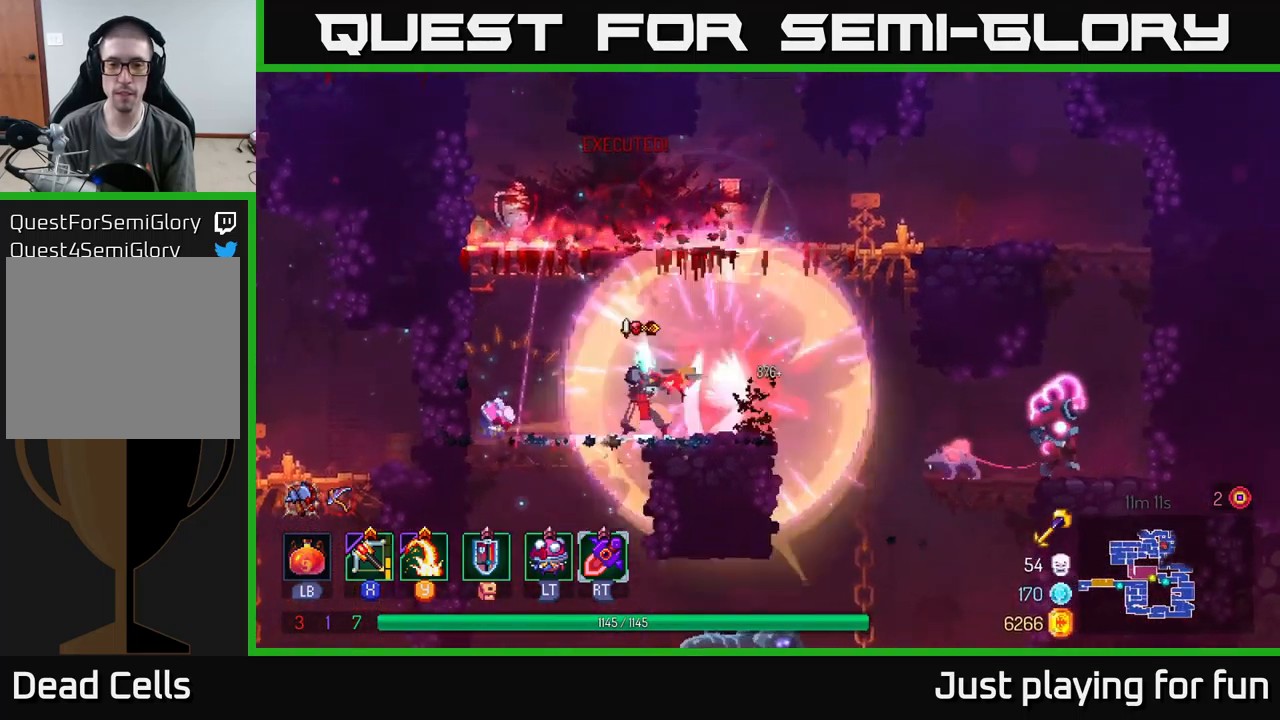
{"buttons": [], "left_stick": "down", "right_stick": "center", "events": [[267, "A", "down"], [317, "A", "up"], [333, "left_stick", "down"], [400, "A", "down"], [450, "A", "up"]]}
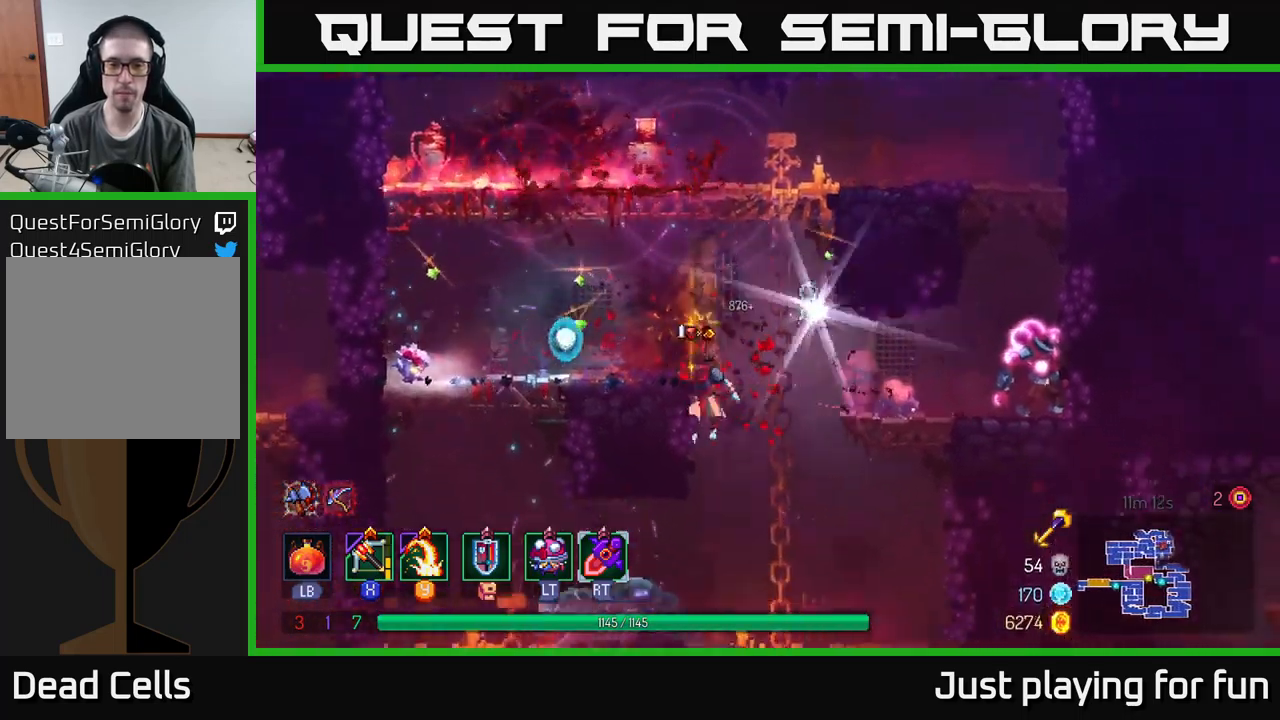
{"buttons": [], "left_stick": "left", "right_stick": "center", "events": [[117, "left_stick", "center"], [317, "left_stick", "left"]]}
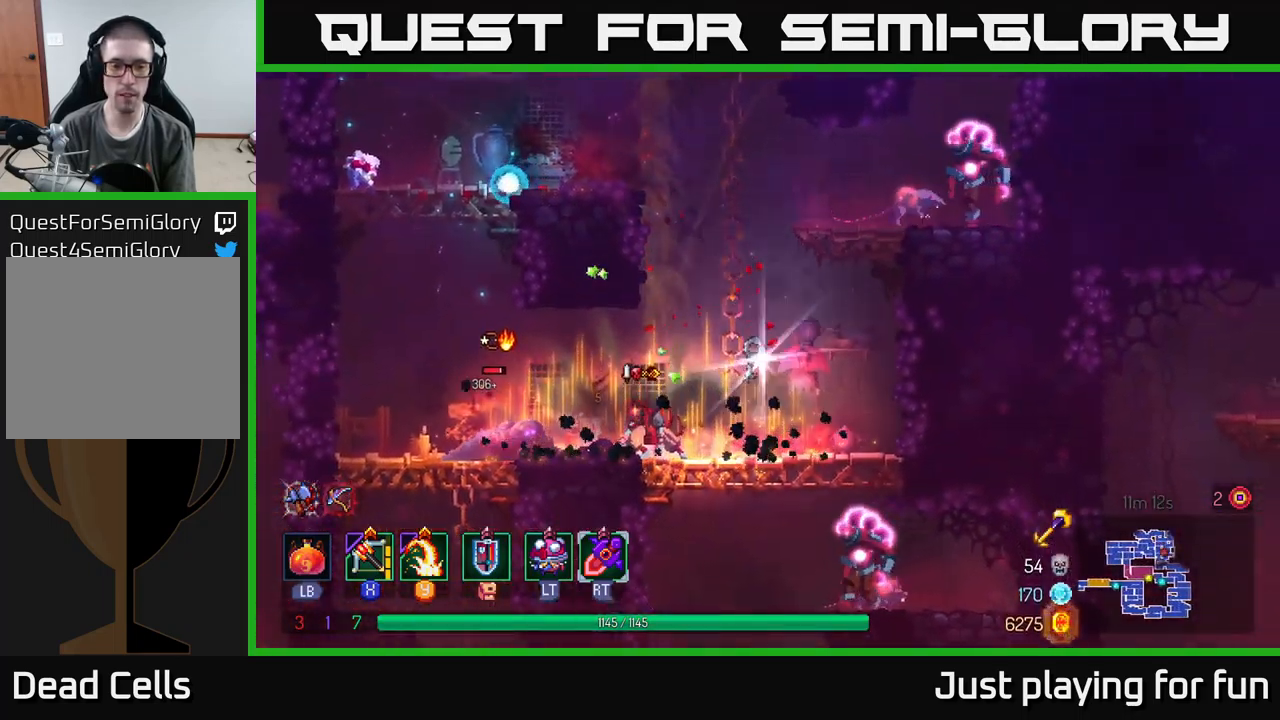
{"buttons": [], "left_stick": "down-left", "right_stick": "center", "events": [[17, "X", "down"], [67, "left_stick", "down-left"], [117, "X", "up"]]}
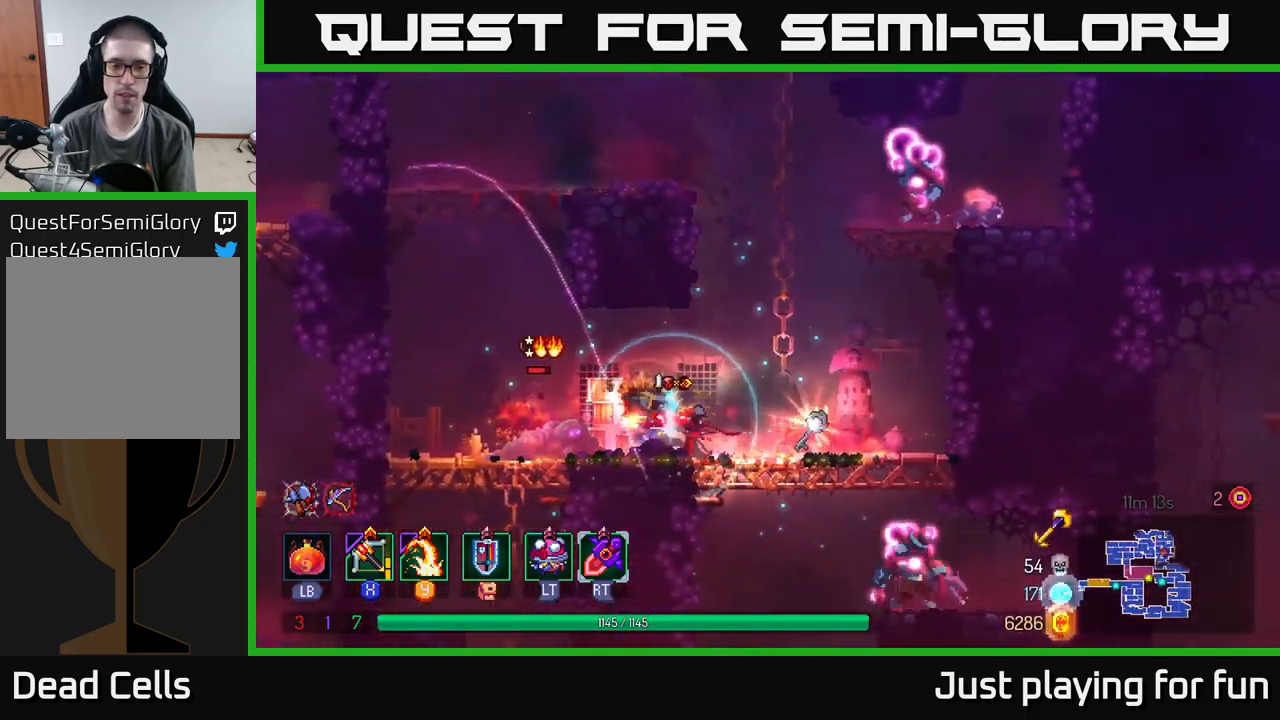
{"buttons": [], "left_stick": "right", "right_stick": "center", "events": [[150, "left_stick", "right"], [383, "R1", "down"], [466, "R1", "up"]]}
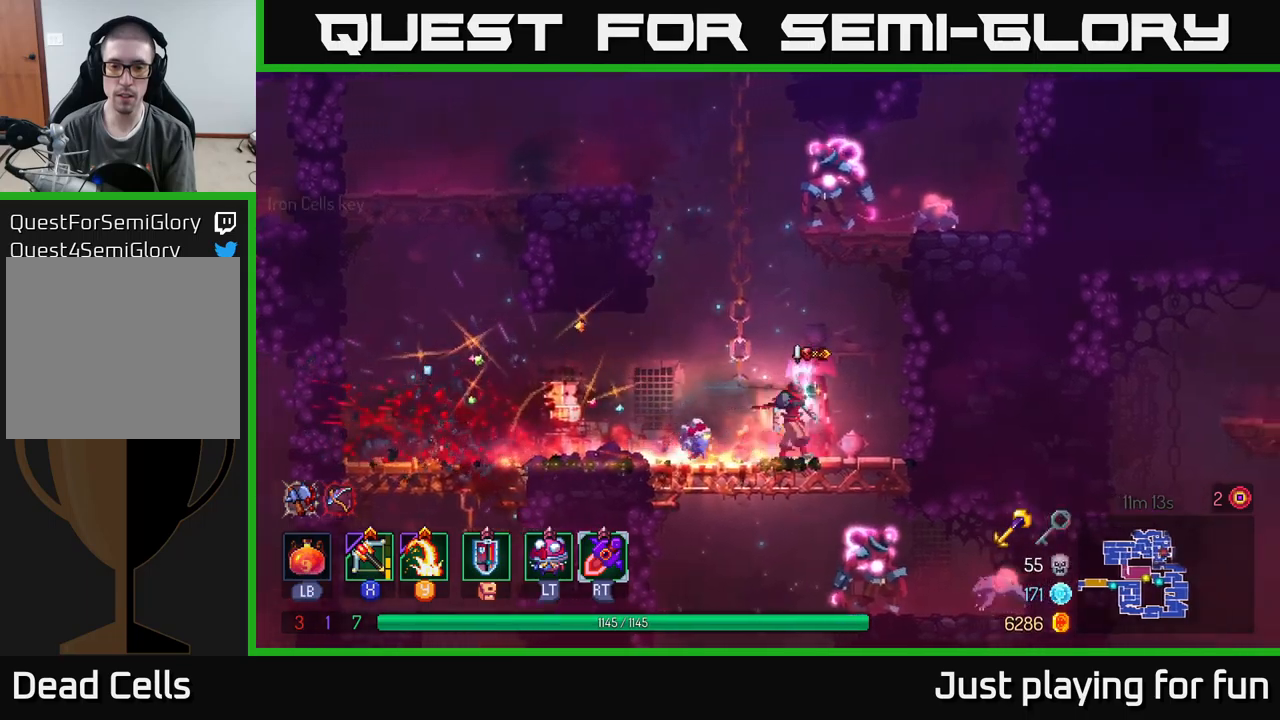
{"buttons": [], "left_stick": "up", "right_stick": "center", "events": [[34, "A", "down"], [34, "left_stick", "up"], [84, "left_stick", "up-left"], [134, "A", "up"], [317, "left_stick", "up"]]}
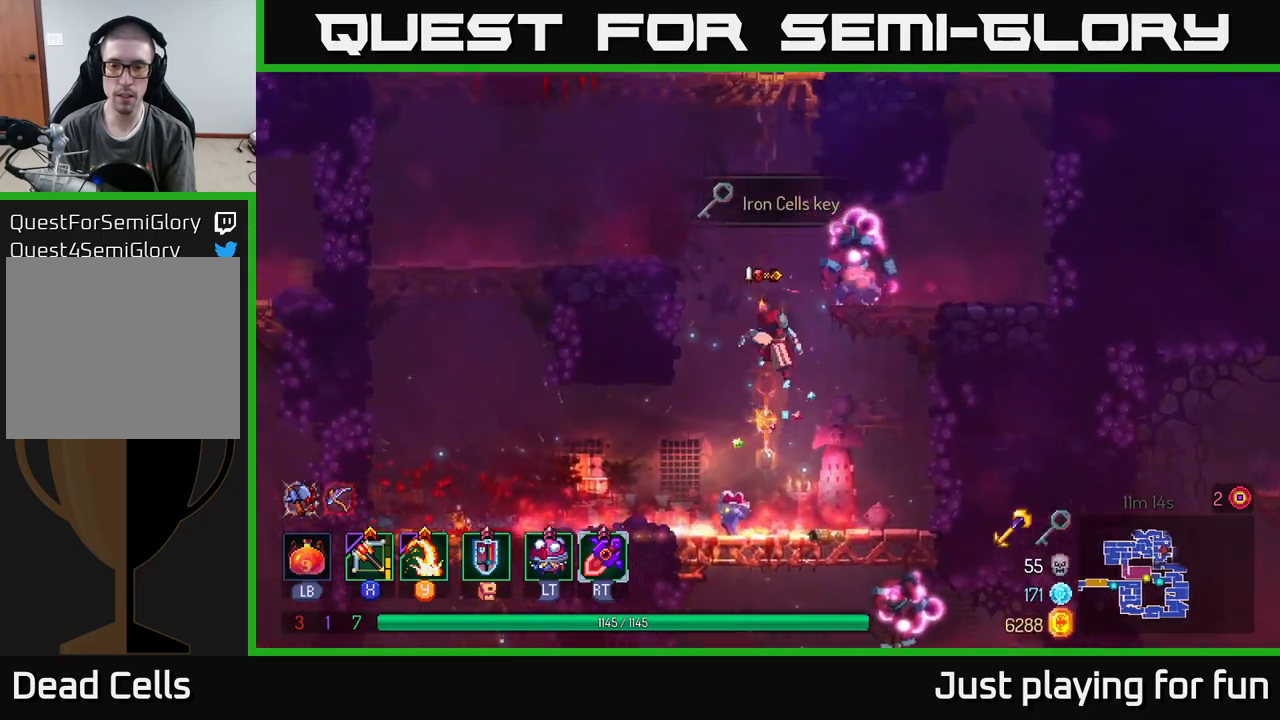
{"buttons": [], "left_stick": "down-right", "right_stick": "center", "events": [[17, "A", "down"], [134, "A", "up"], [184, "A", "down"], [184, "left_stick", "right"], [317, "A", "up"], [317, "X", "down"], [400, "X", "up"], [400, "left_stick", "down-right"]]}
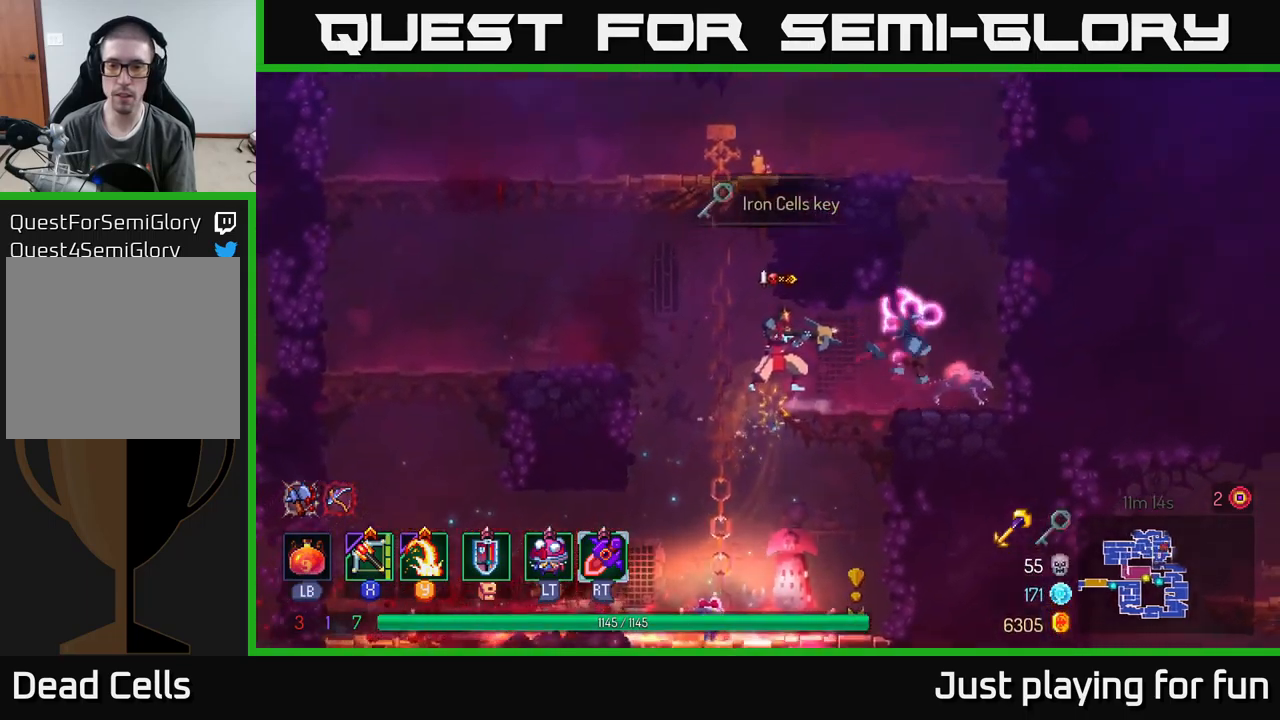
{"buttons": [], "left_stick": "right", "right_stick": "center", "events": [[84, "left_stick", "right"], [317, "left_stick", "down-right"], [434, "left_stick", "right"]]}
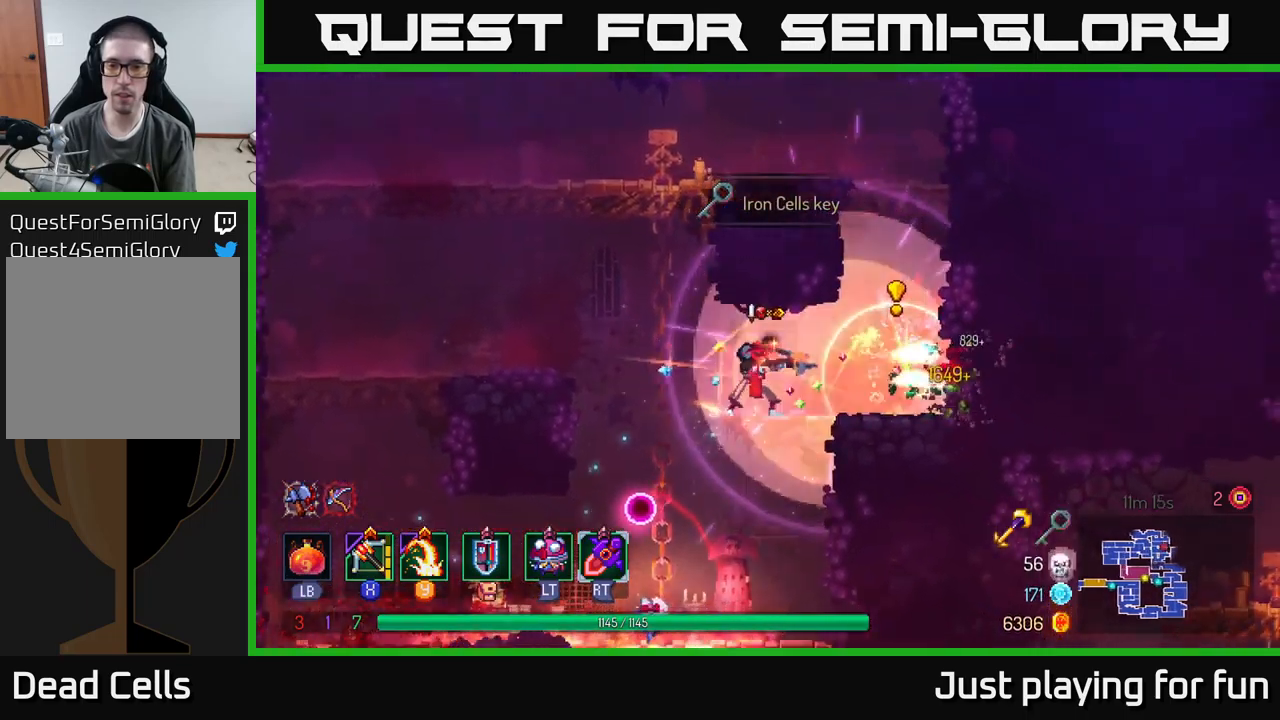
{"buttons": [], "left_stick": "center", "right_stick": "center", "events": [[384, "left_stick", "left"], [467, "left_stick", "center"]]}
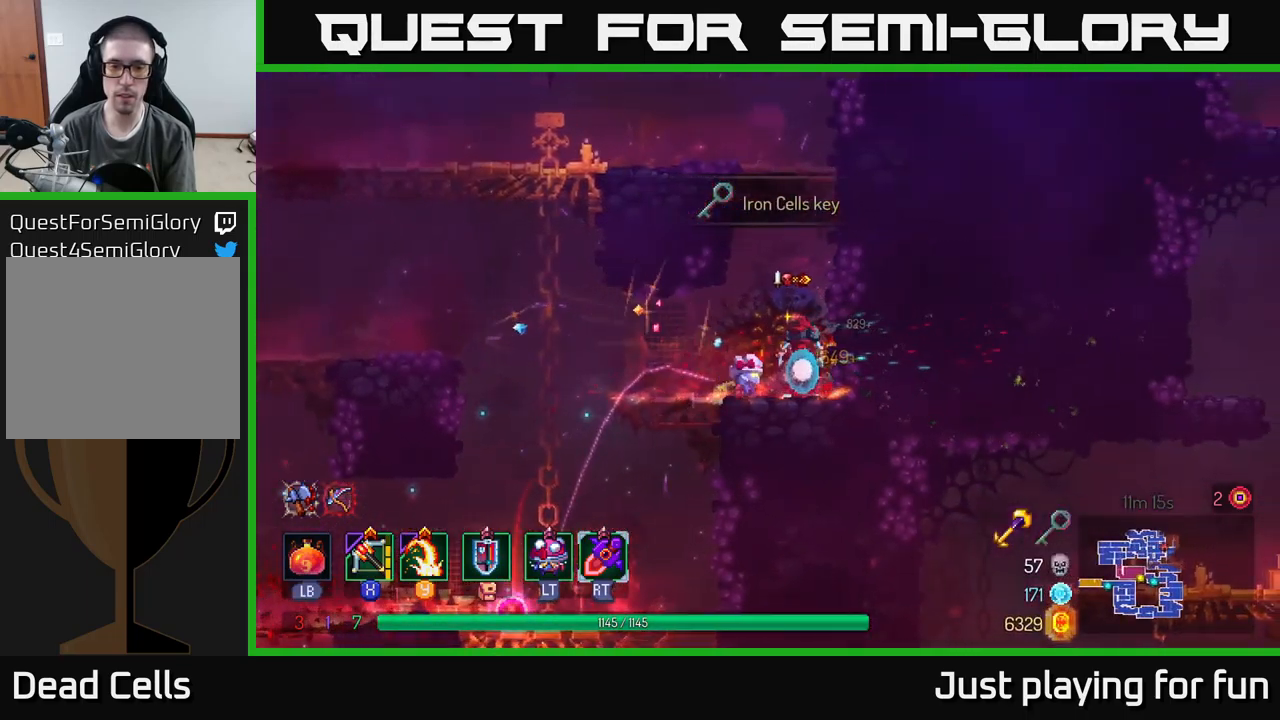
{"buttons": [], "left_stick": "left", "right_stick": "center", "events": [[167, "left_stick", "left"]]}
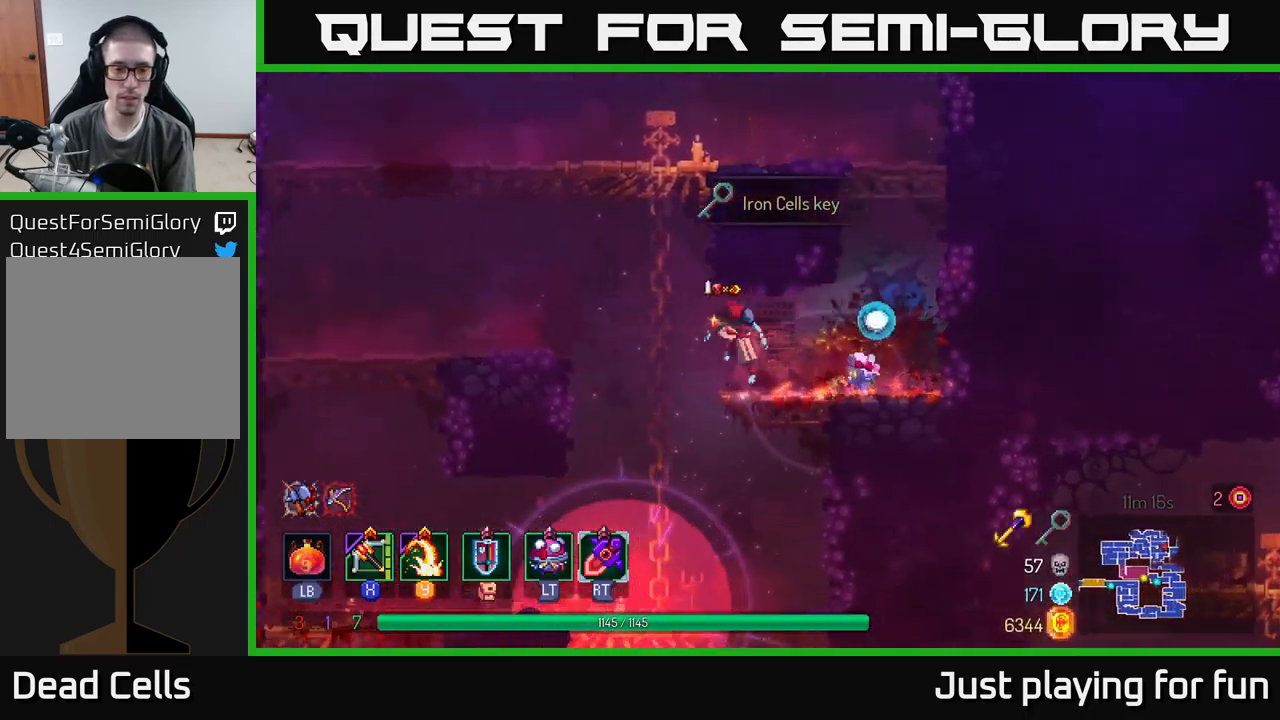
{"buttons": [], "left_stick": "down", "right_stick": "center", "events": [[17, "A", "down"], [150, "A", "up"], [184, "left_stick", "center"], [300, "left_stick", "down"], [384, "A", "down"], [467, "A", "up"]]}
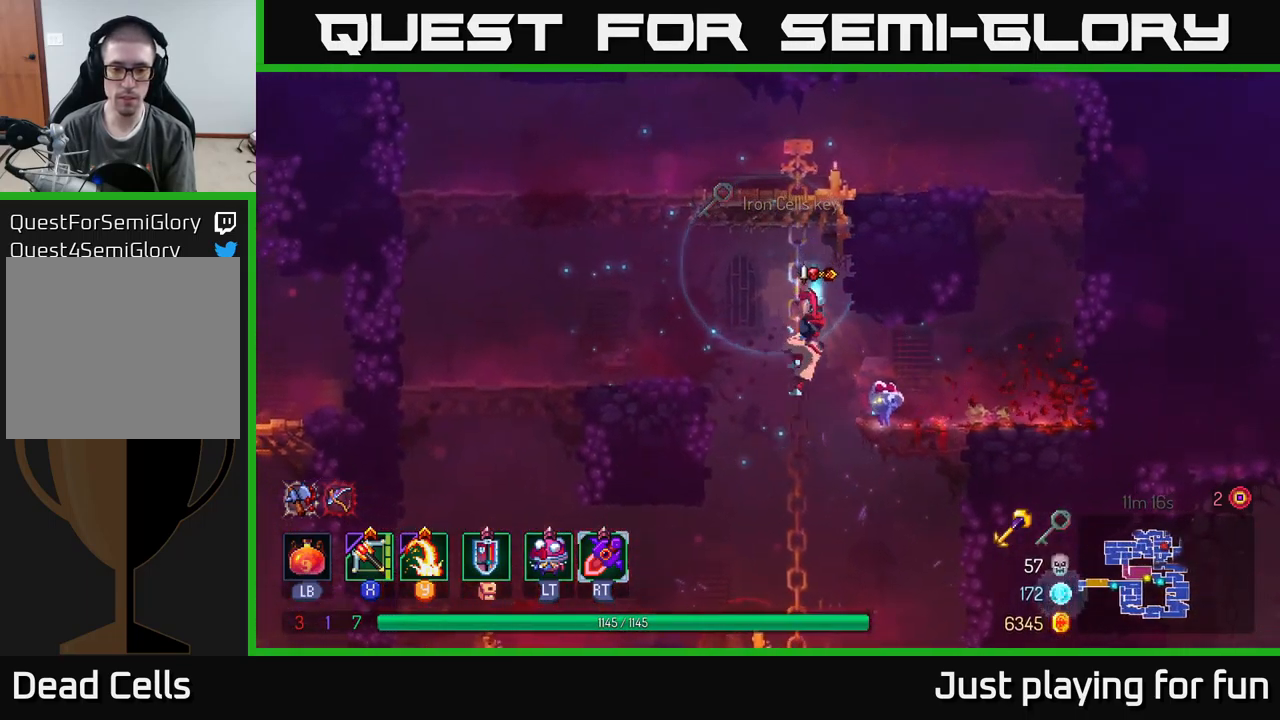
{"buttons": [], "left_stick": "down", "right_stick": "center", "events": [[117, "left_stick", "right"], [384, "left_stick", "down"], [450, "A", "down"], [500, "A", "up"]]}
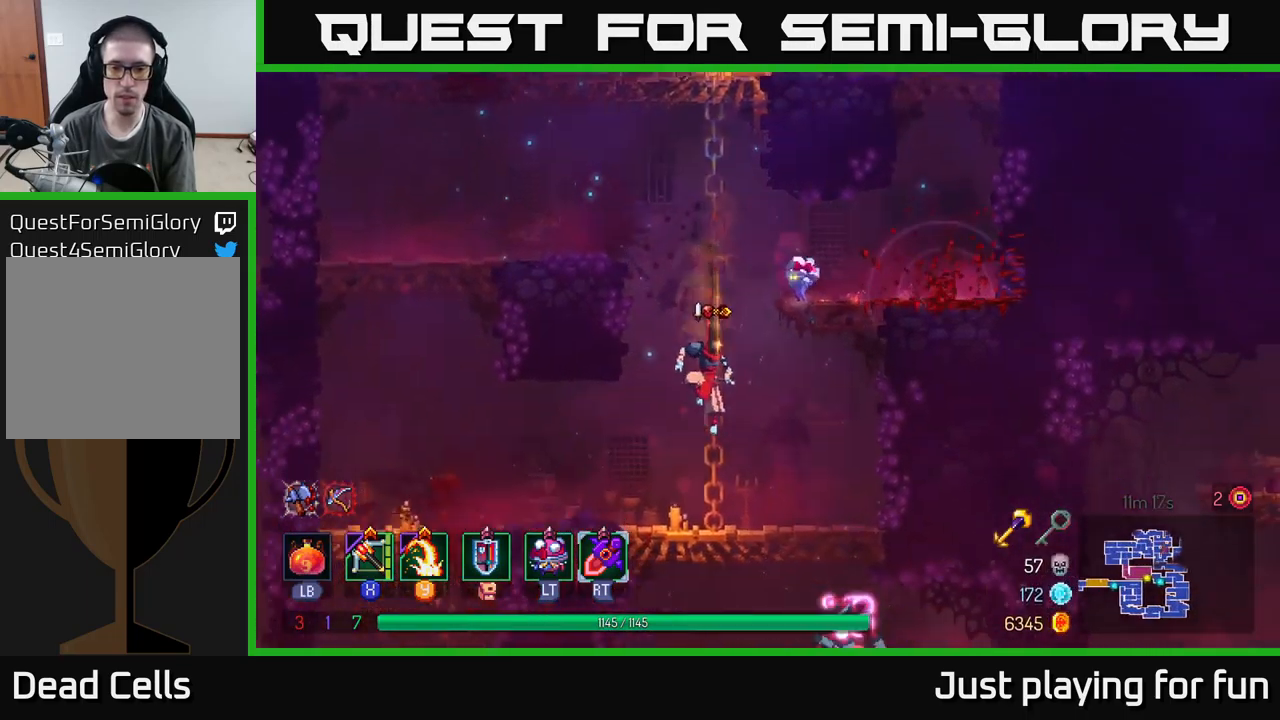
{"buttons": ["A"], "left_stick": "down", "right_stick": "center", "events": [[134, "left_stick", "right"], [467, "A", "down"], [484, "left_stick", "down"]]}
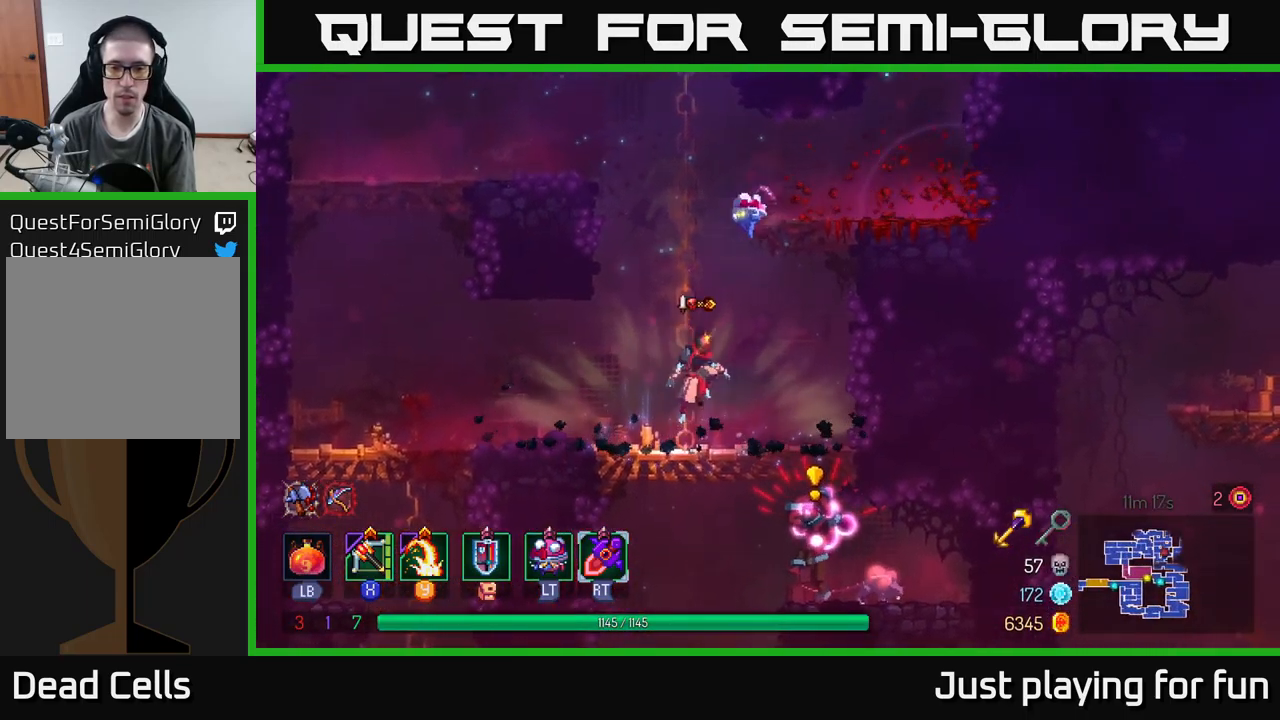
{"buttons": [], "left_stick": "center", "right_stick": "center", "events": [[34, "A", "up"], [117, "A", "down"], [217, "A", "up"], [234, "left_stick", "down-right"], [417, "left_stick", "center"]]}
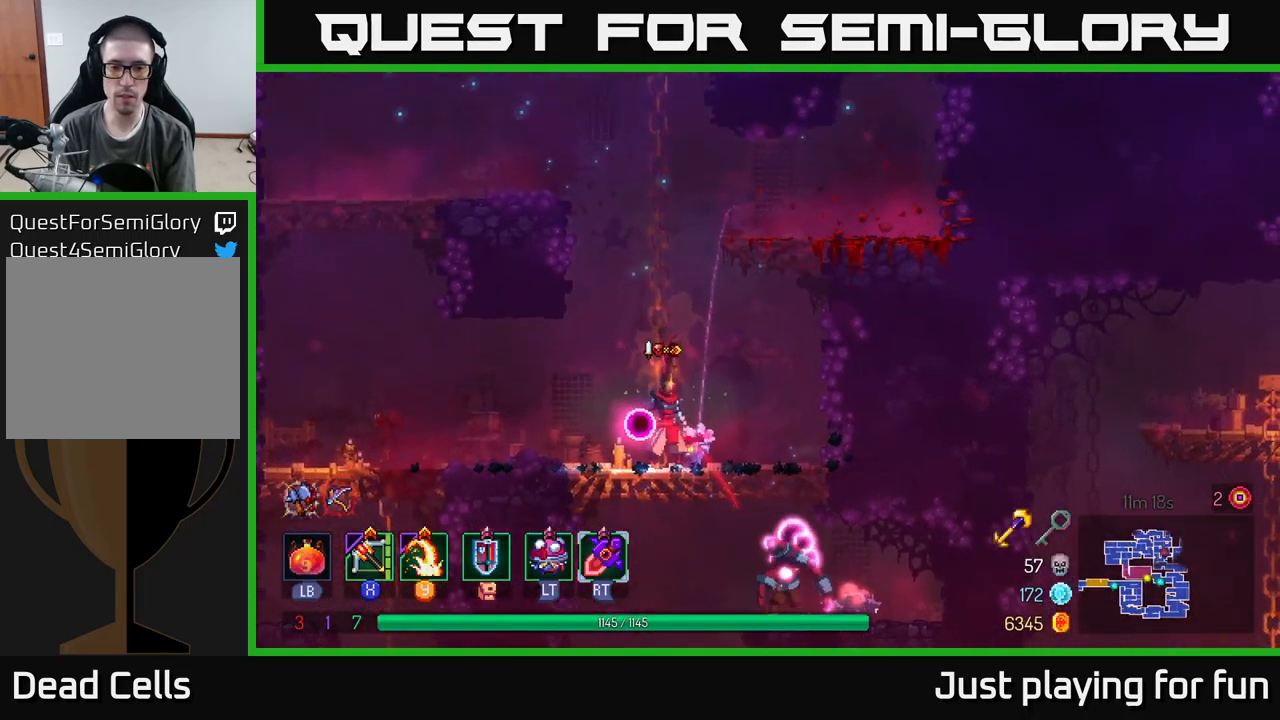
{"buttons": [], "left_stick": "down", "right_stick": "center", "events": [[67, "left_stick", "right"], [350, "left_stick", "down"], [401, "A", "down"], [467, "A", "up"]]}
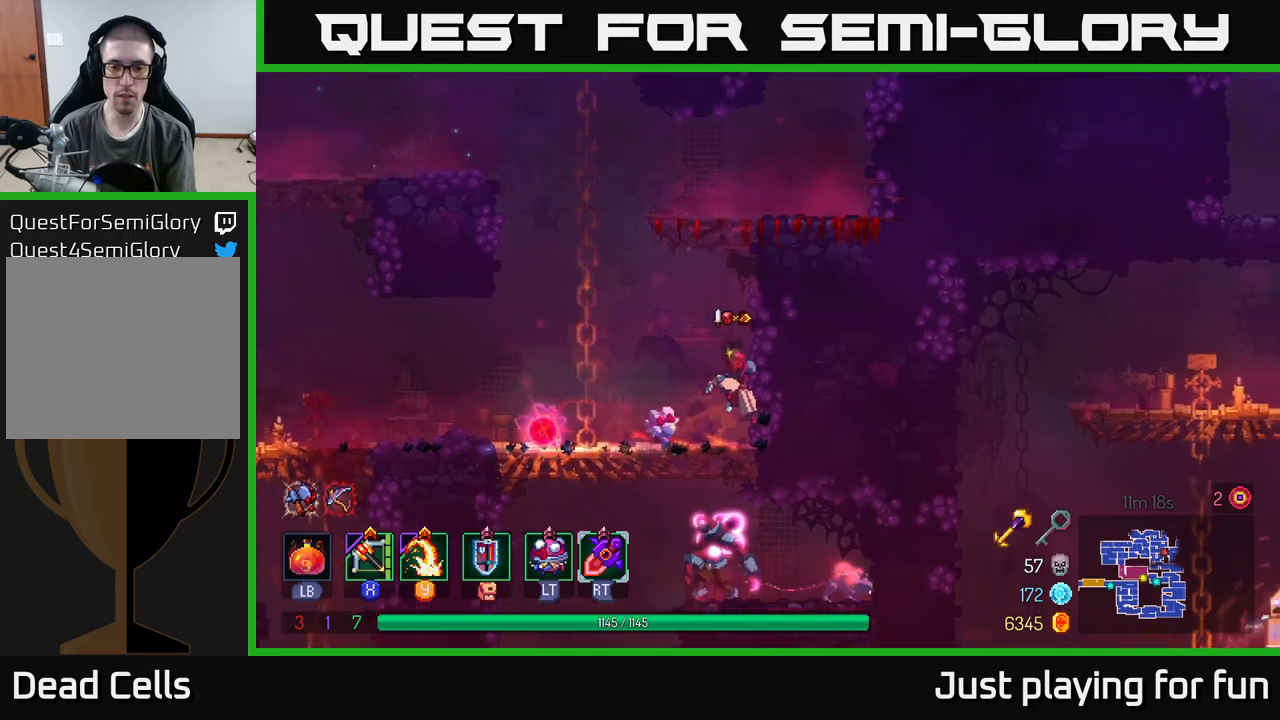
{"buttons": ["X"], "left_stick": "right", "right_stick": "center", "events": [[16, "A", "down"], [83, "A", "up"], [200, "left_stick", "center"], [450, "left_stick", "right"], [500, "X", "down"]]}
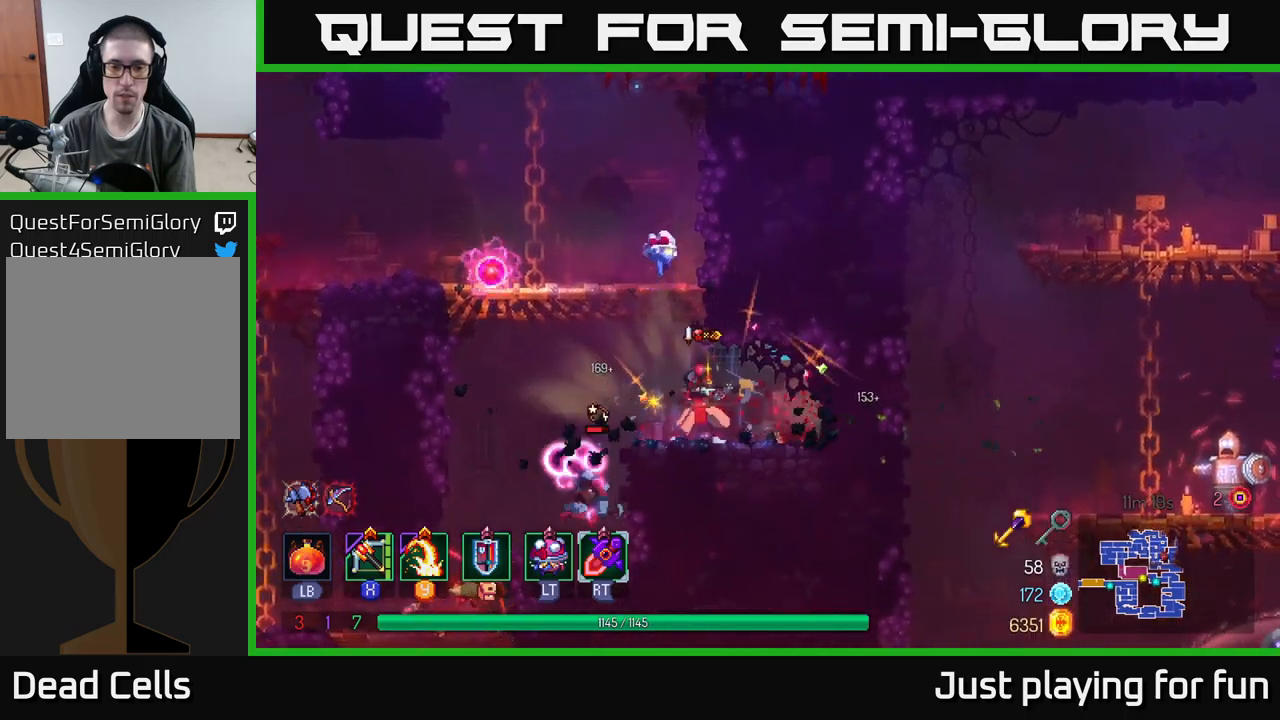
{"buttons": [], "left_stick": "left", "right_stick": "center", "events": [[33, "left_stick", "down-left"], [83, "X", "up"], [483, "left_stick", "left"]]}
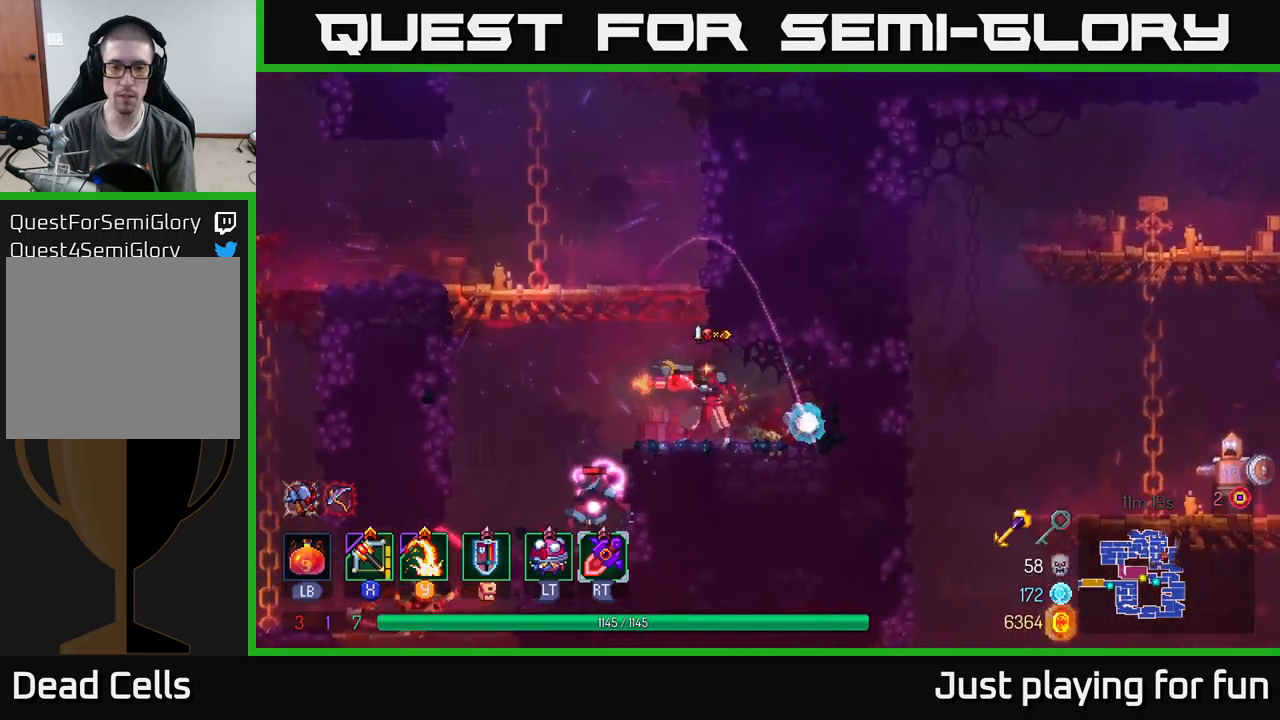
{"buttons": [], "left_stick": "down", "right_stick": "center", "events": [[366, "left_stick", "down"], [383, "A", "down"], [450, "A", "up"]]}
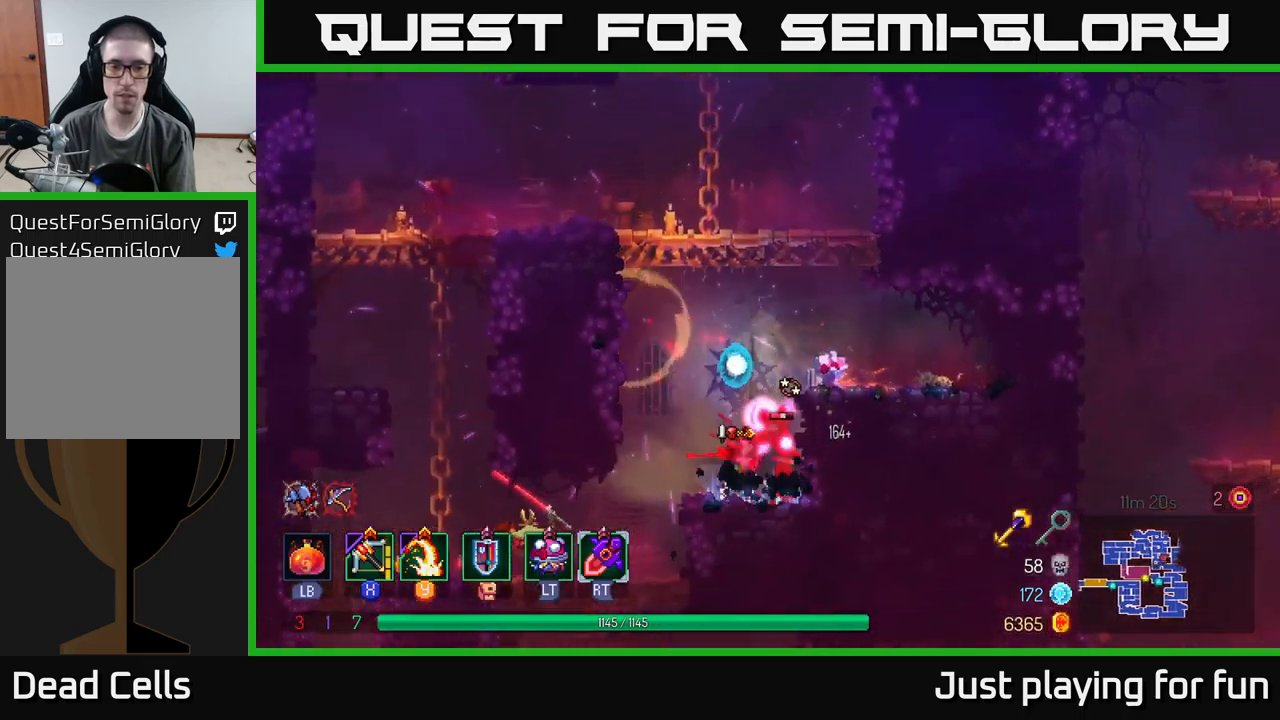
{"buttons": [], "left_stick": "down-right", "right_stick": "center", "events": [[16, "A", "down"], [83, "A", "up"], [233, "left_stick", "center"], [316, "X", "down"], [366, "left_stick", "down"], [400, "X", "up"], [500, "left_stick", "down-right"]]}
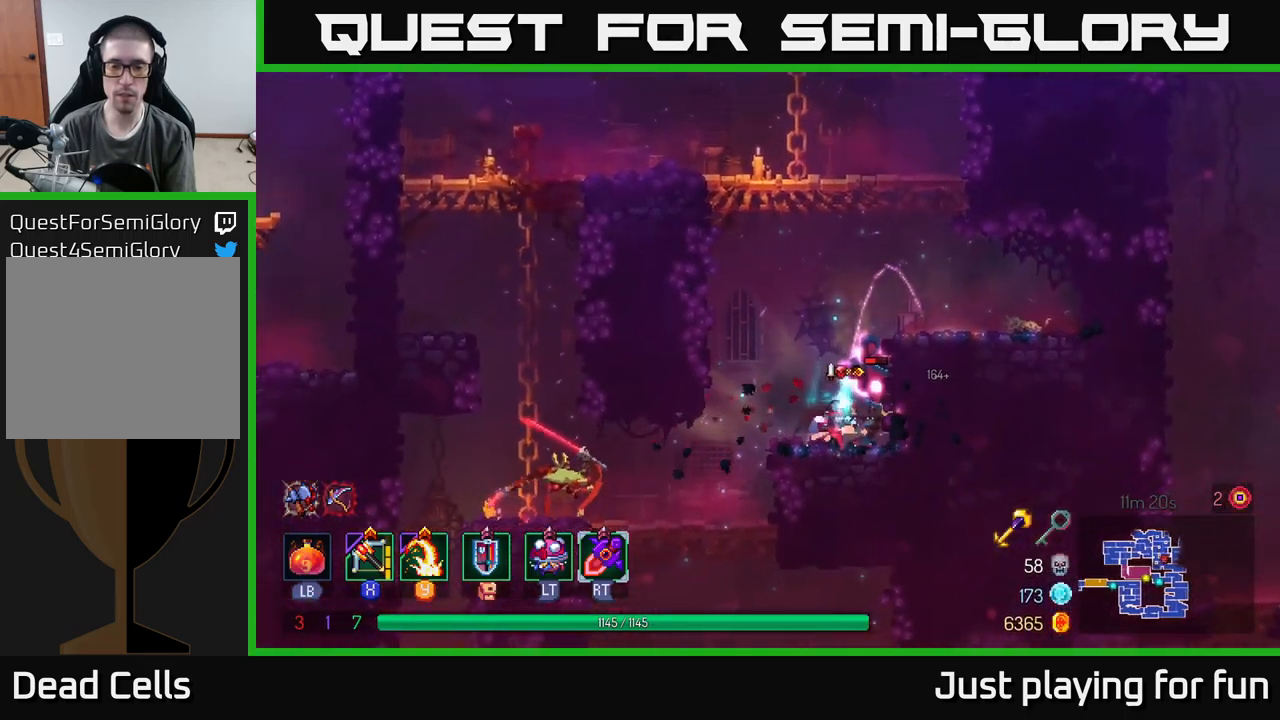
{"buttons": [], "left_stick": "left", "right_stick": "center", "events": [[383, "left_stick", "center"], [433, "left_stick", "left"]]}
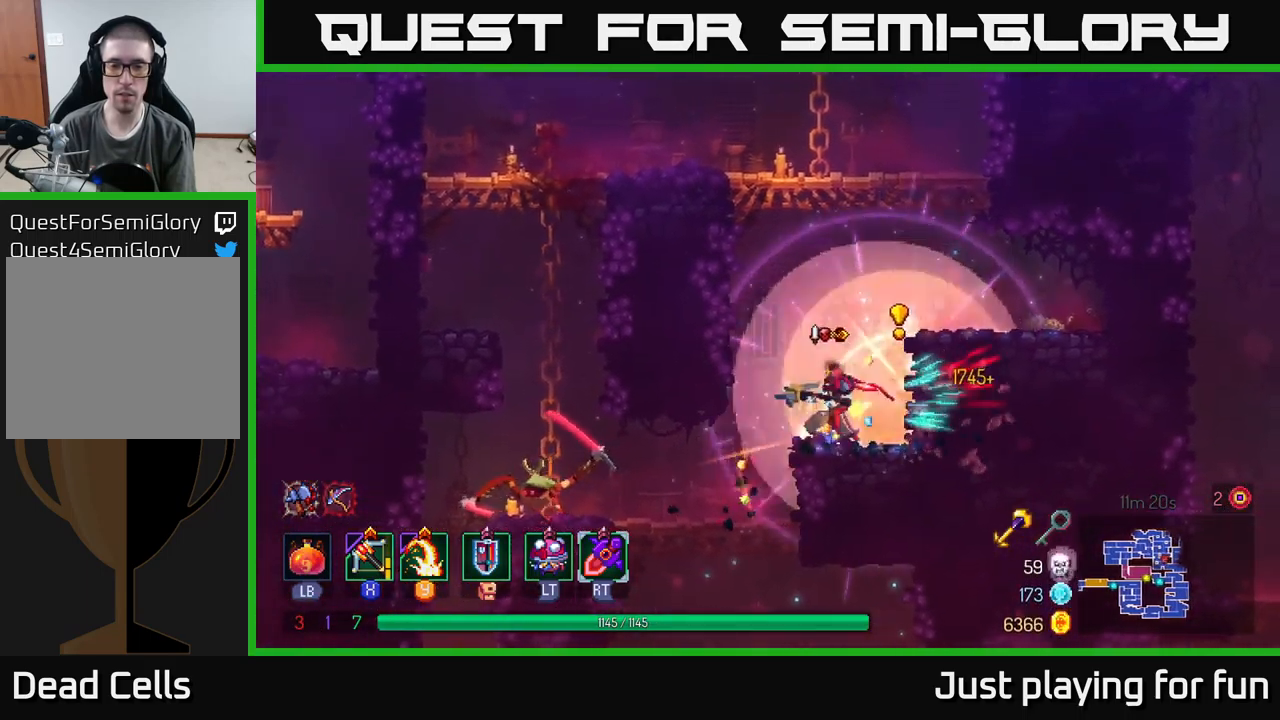
{"buttons": [], "left_stick": "center", "right_stick": "center", "events": [[300, "X", "down"], [333, "left_stick", "center"], [366, "X", "up"]]}
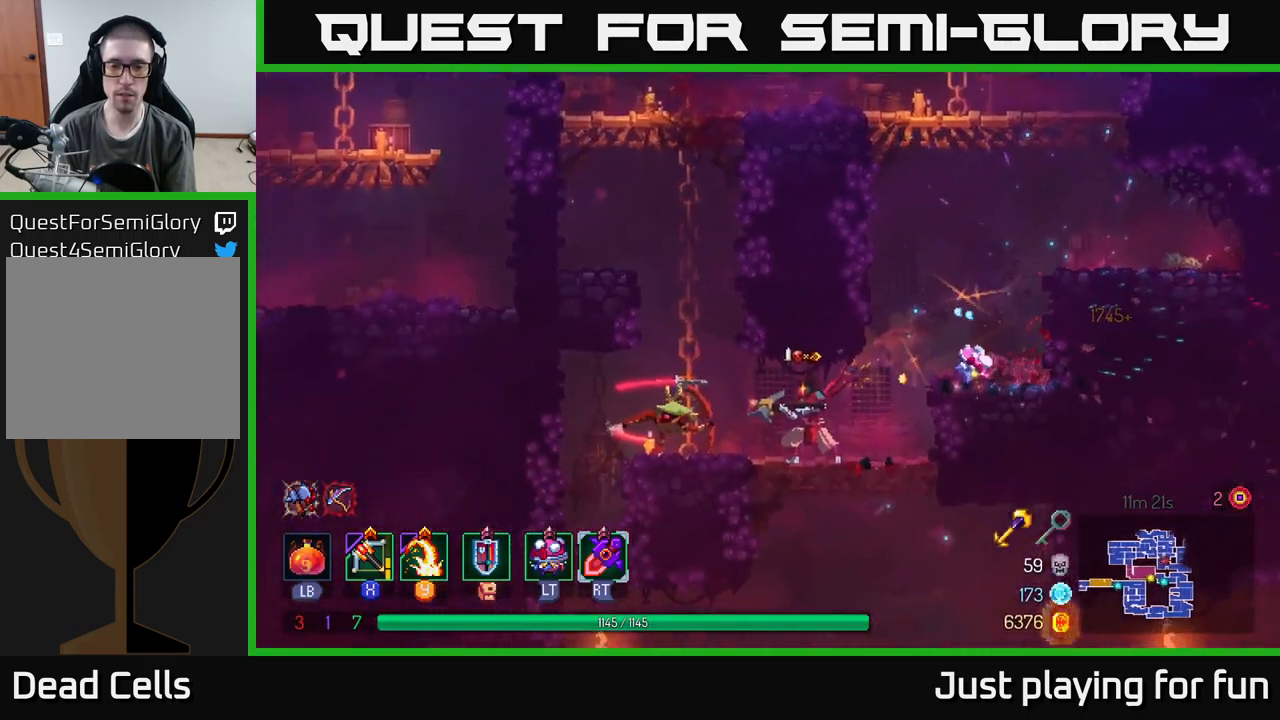
{"buttons": [], "left_stick": "center", "right_stick": "center", "events": [[50, "left_stick", "down-left"], [483, "left_stick", "center"]]}
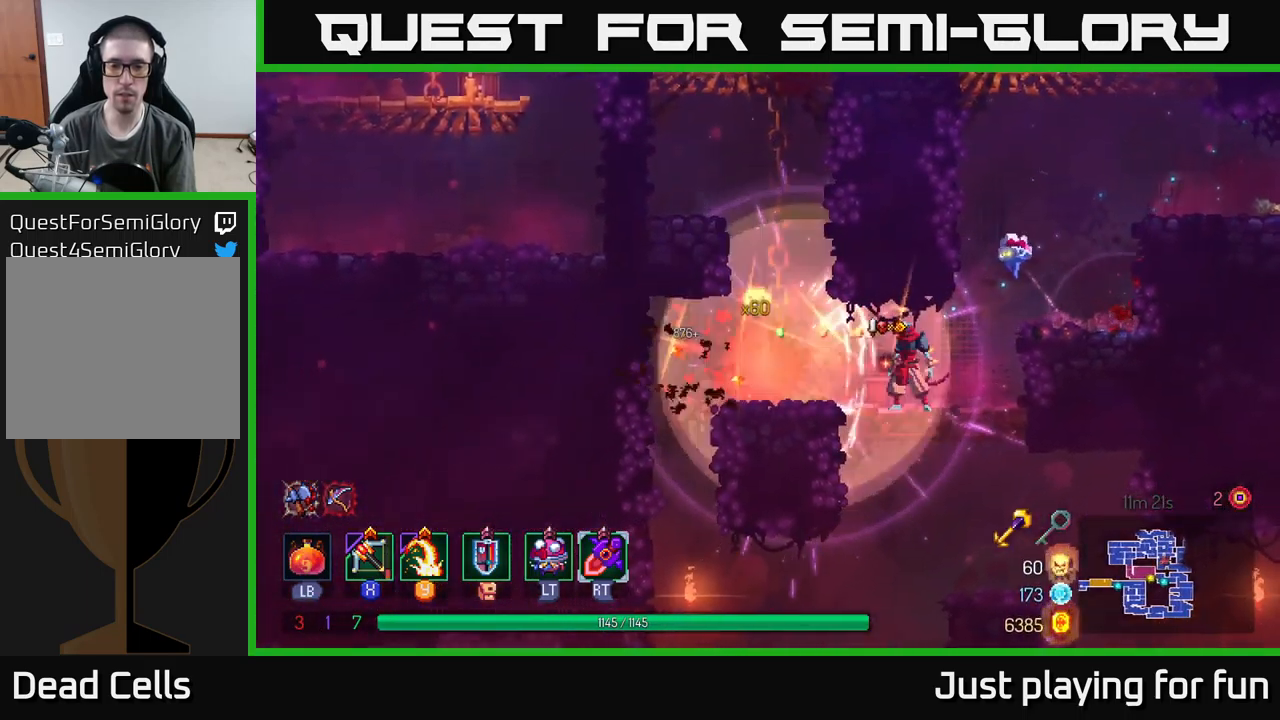
{"buttons": [], "left_stick": "left", "right_stick": "center", "events": [[116, "left_stick", "left"]]}